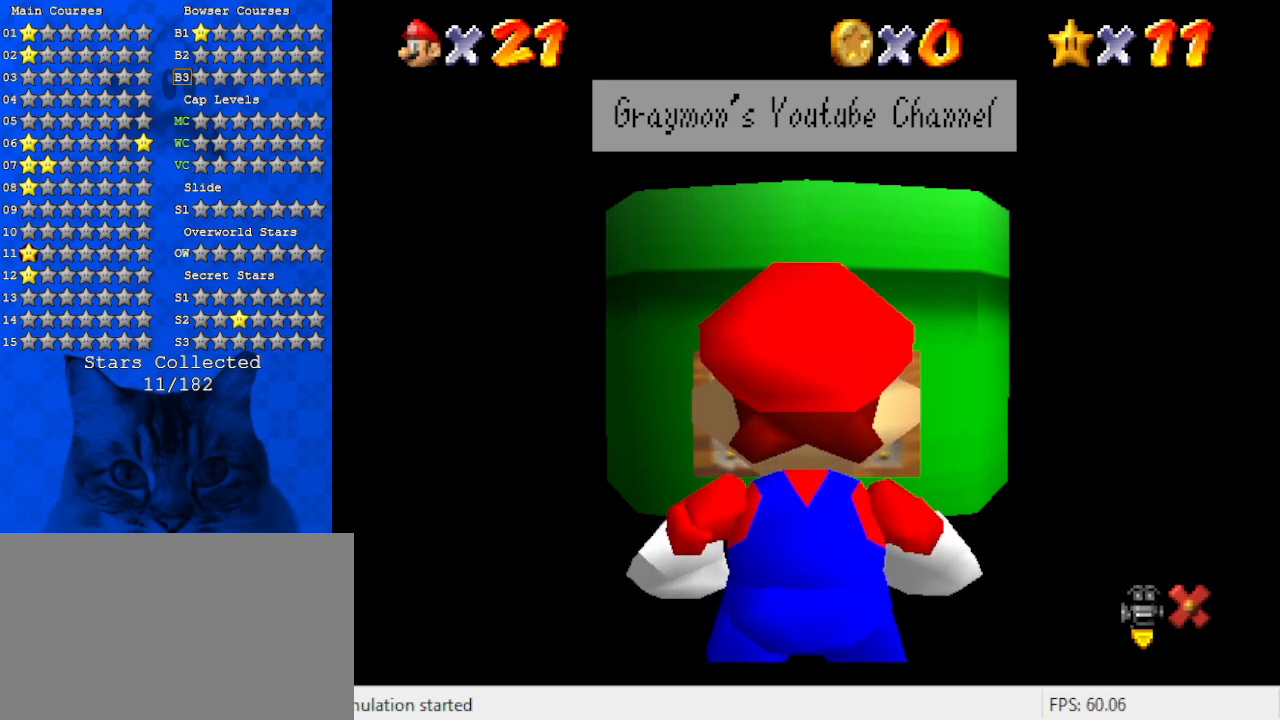
Gameplay with keyboard; each line is a JSON object with the keys held at the frame after it. "events" lists presses ("down") and releases ("up") of "a", "c", "ctrl", "d", "down", "left", "return", "right", "s", "shift", "up", "w", "x" and "y" between this image and that frame as [ms after this image, input, new state], when the widget could be followed in between. No other keys are recorded. Mouse input is not recorded.
{"keys": ["shift"], "events": [[500, "shift", "down"]]}
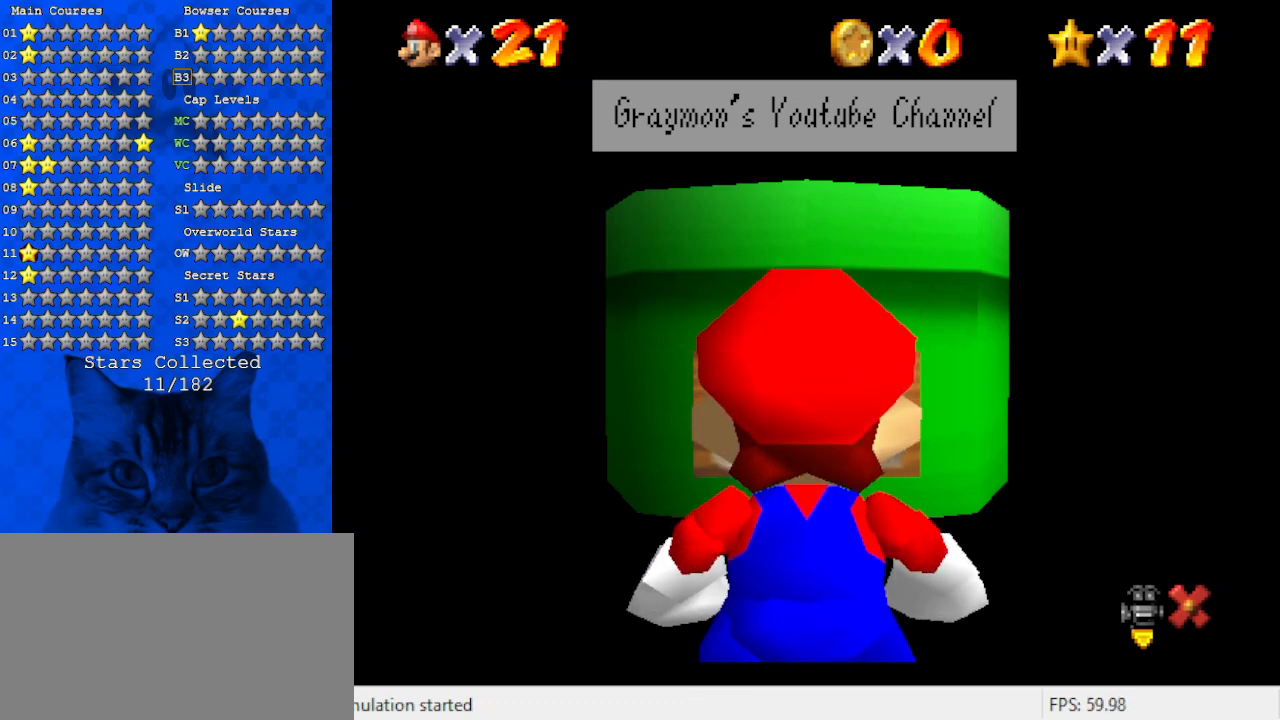
{"keys": [], "events": [[334, "shift", "up"]]}
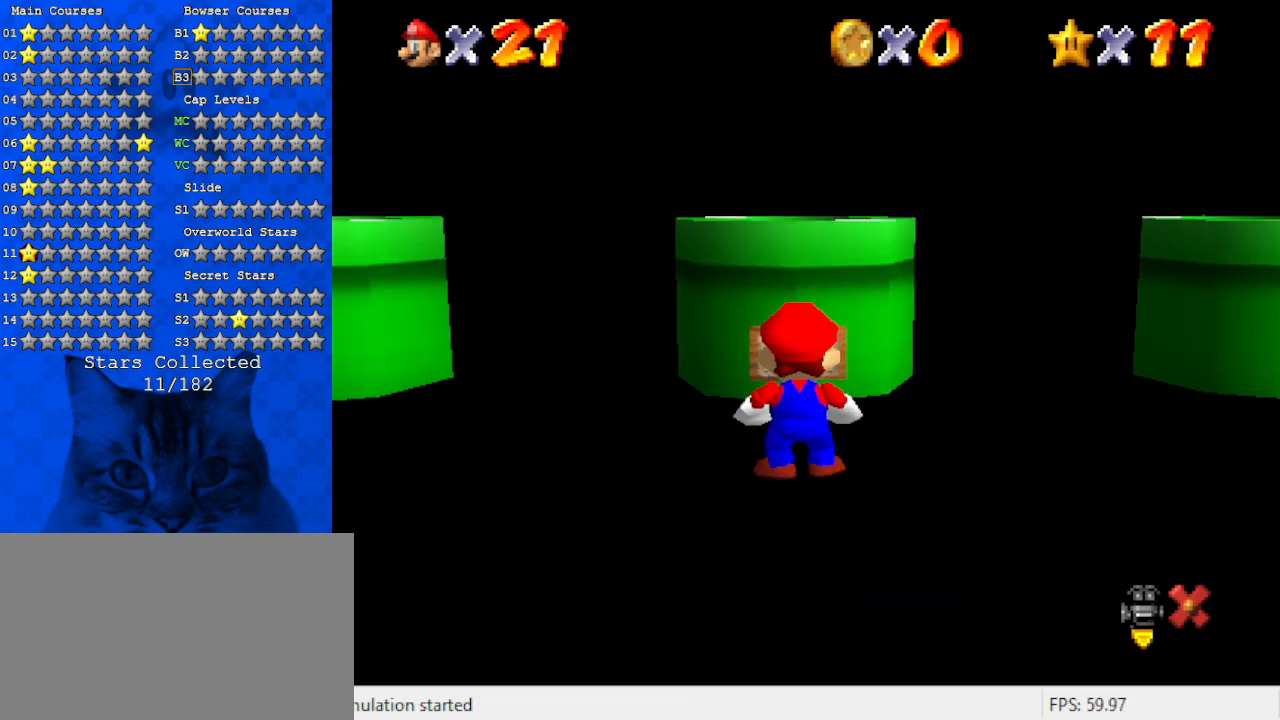
{"keys": ["left"], "events": [[167, "left", "down"]]}
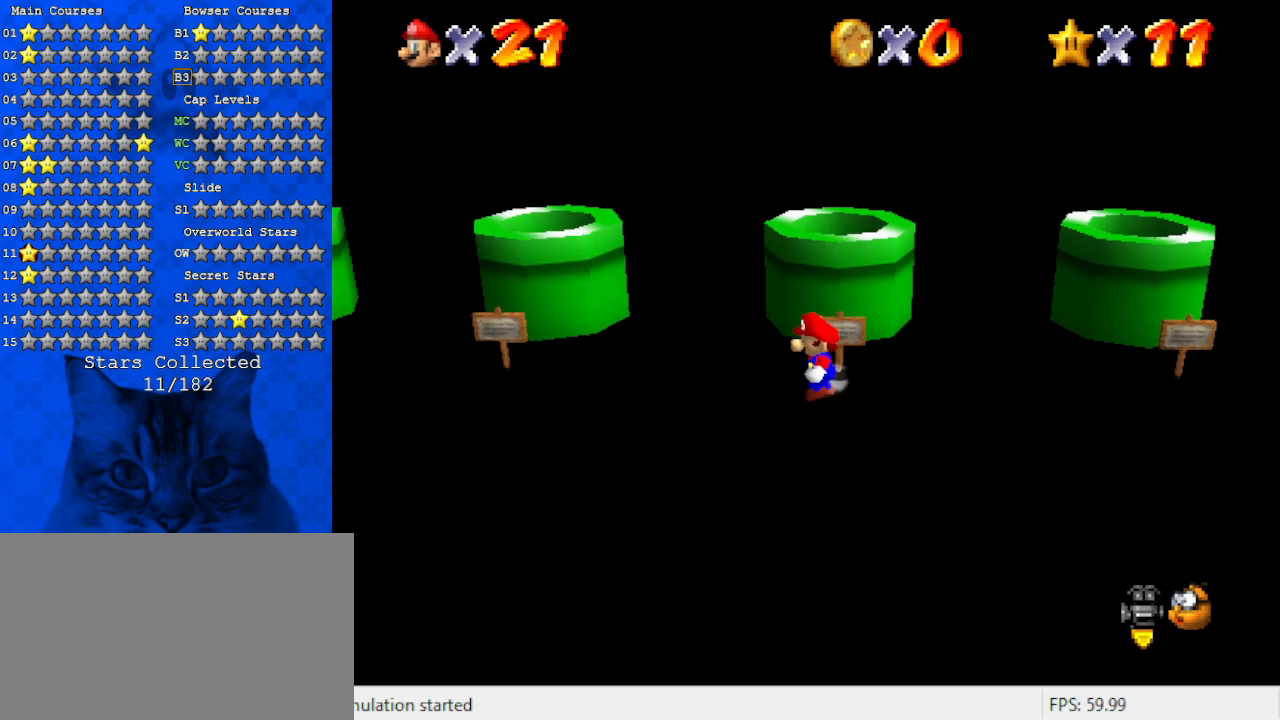
{"keys": ["left"], "events": []}
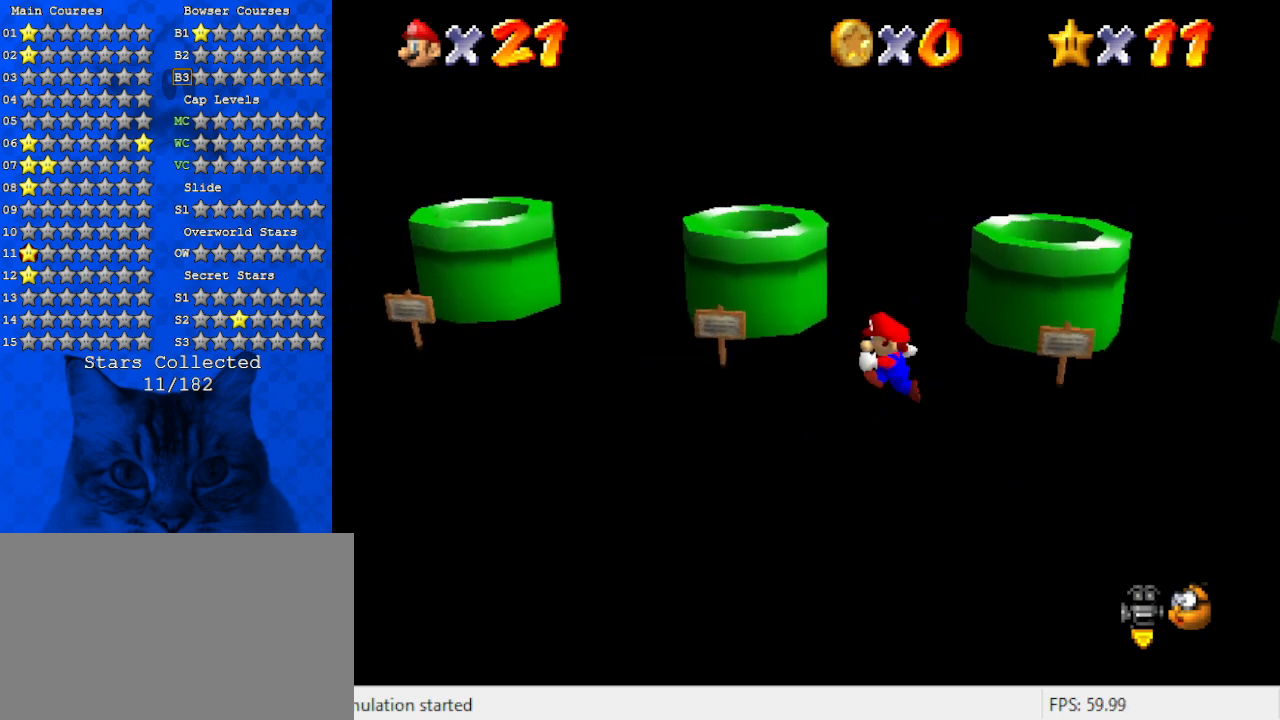
{"keys": [], "events": [[234, "left", "up"]]}
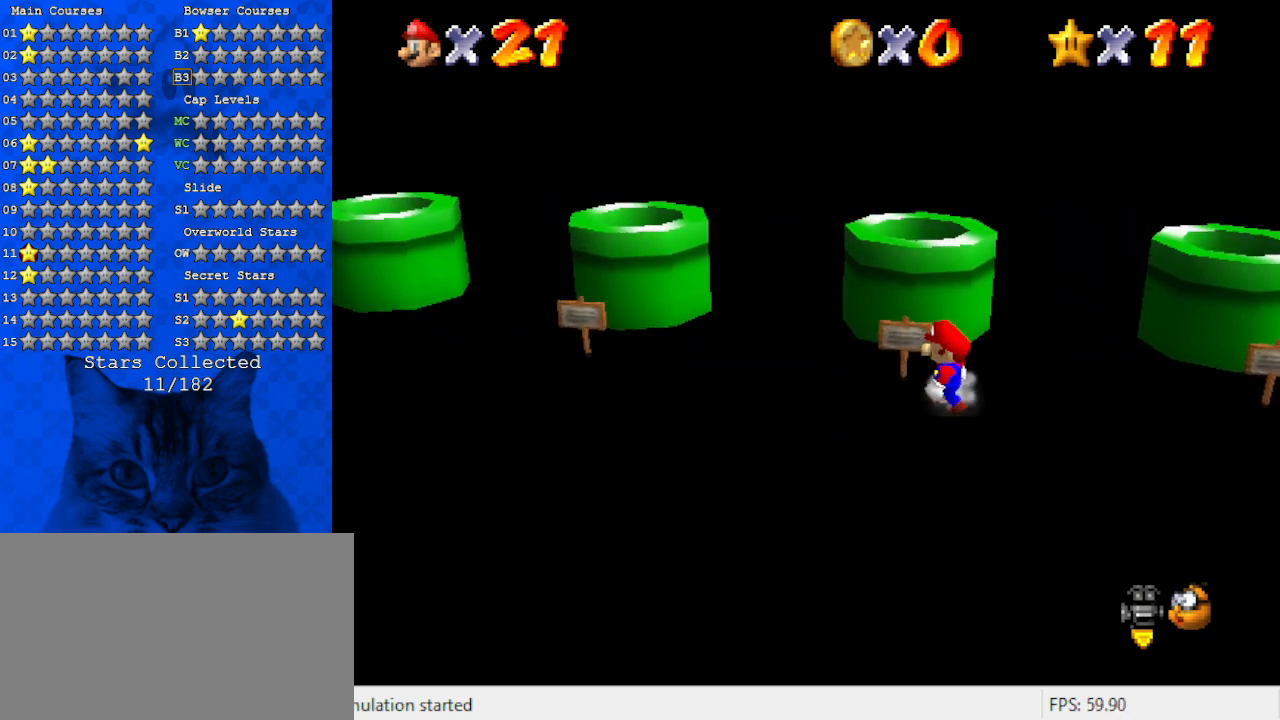
{"keys": [], "events": [[34, "up", "down"], [200, "up", "up"]]}
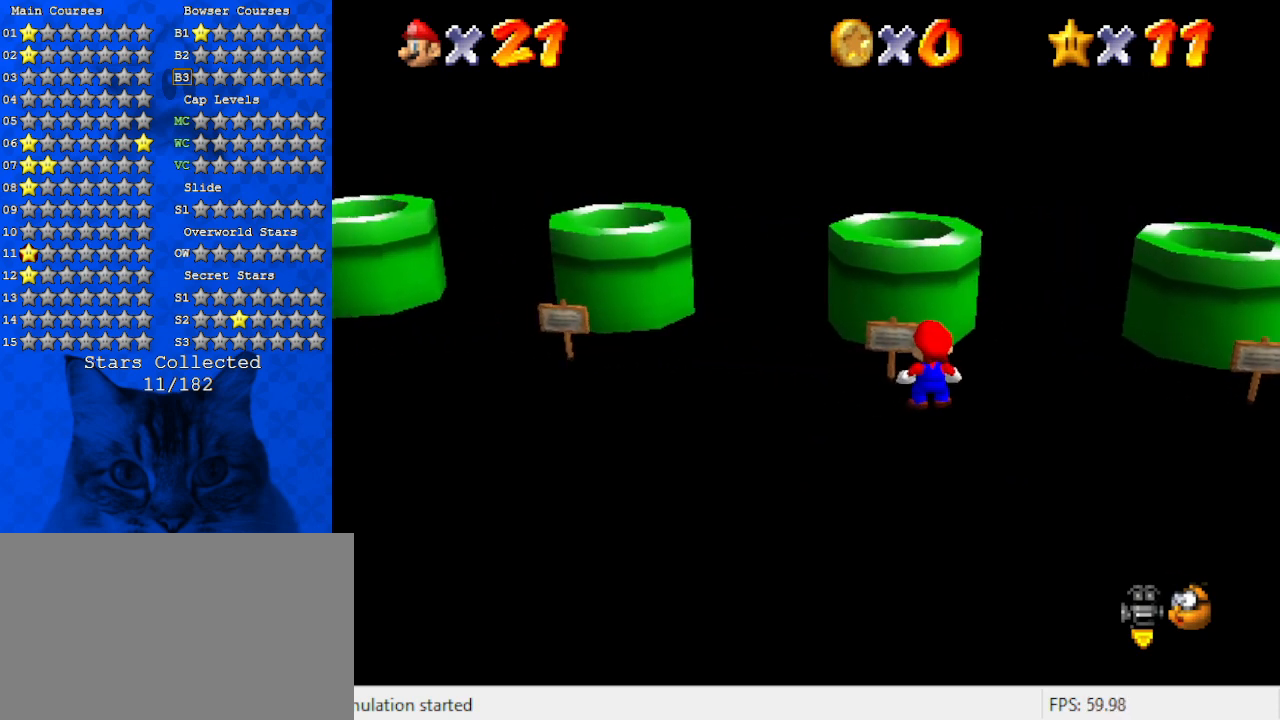
{"keys": [], "events": []}
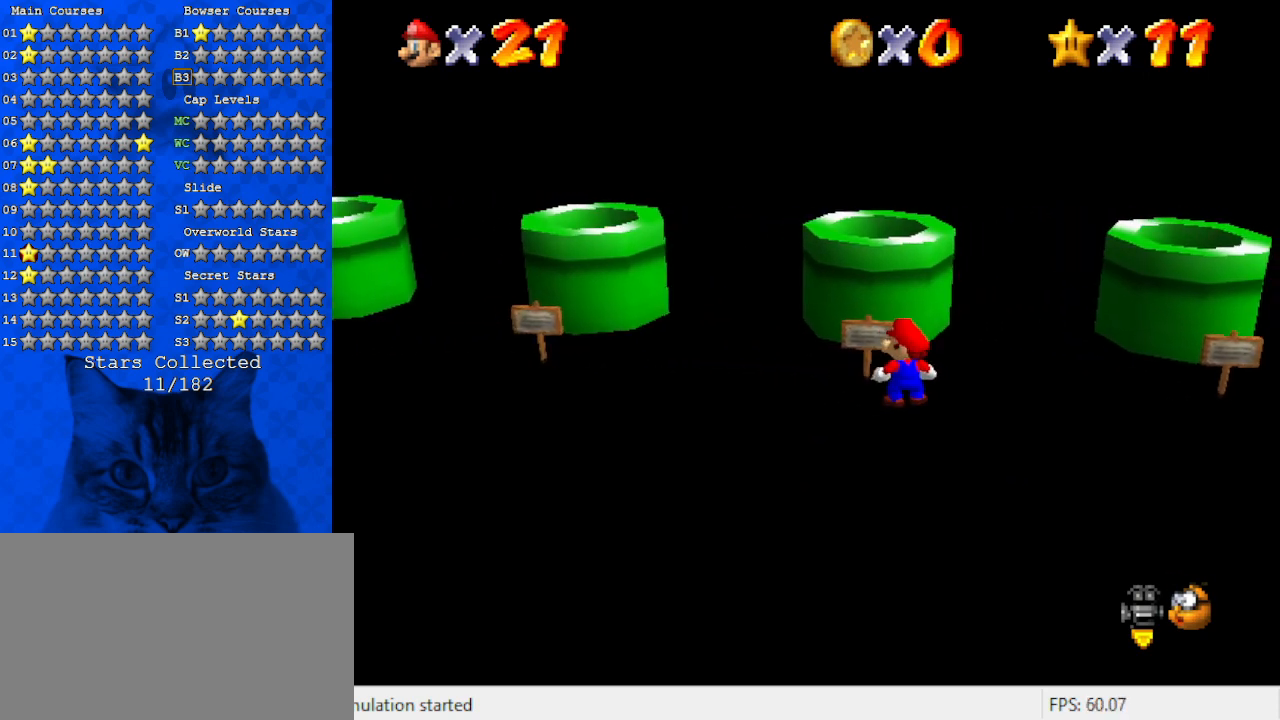
{"keys": [], "events": [[100, "ctrl", "down"], [234, "ctrl", "up"]]}